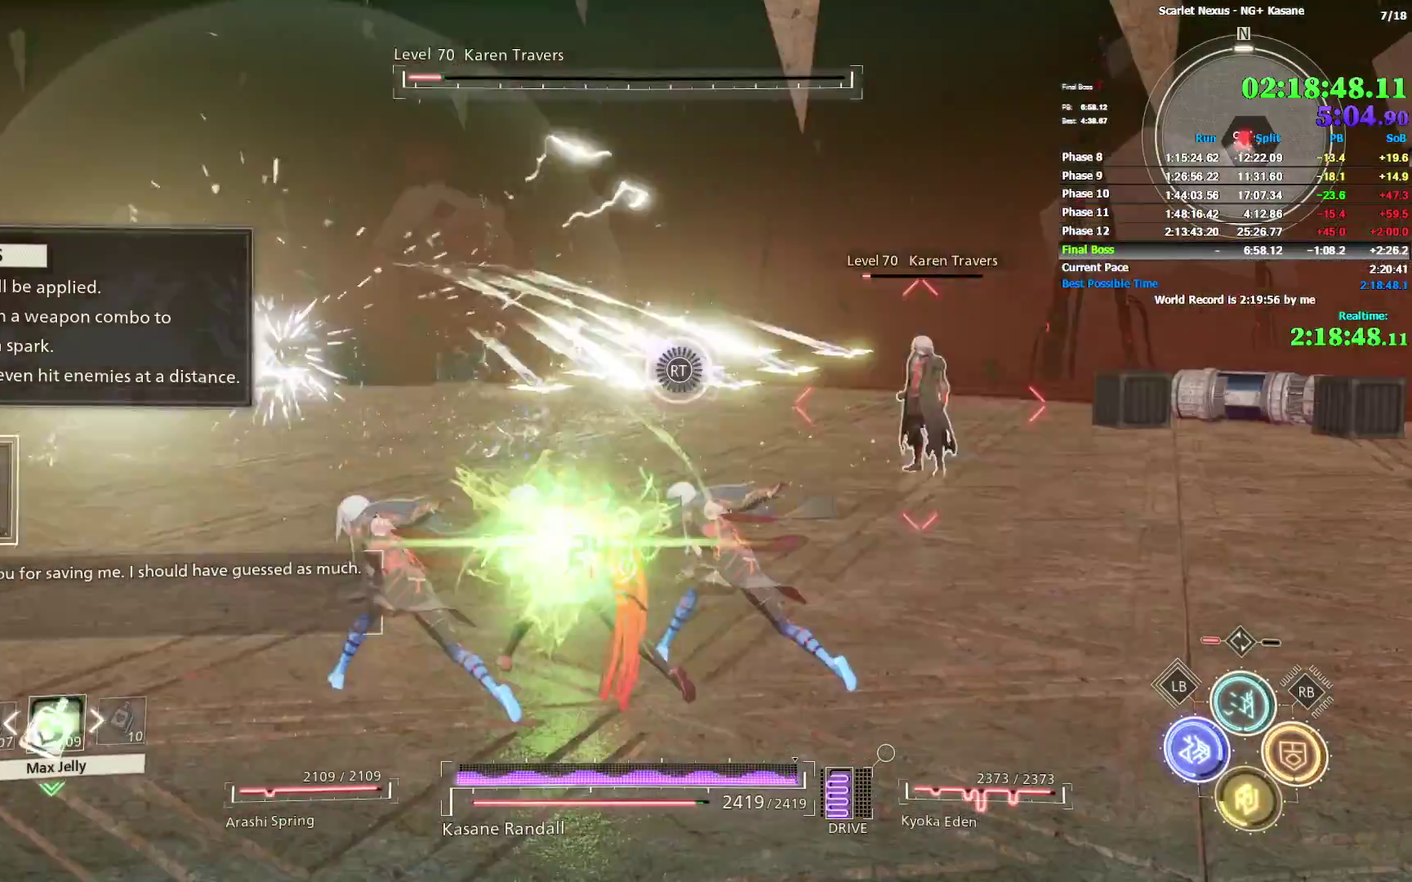
Gameplay with a controller (PlayStation layout); each line is a JSON object with the inputs held at the frame after it. "events" lists button and stick changes between this image and that frame as [ms after this image, input, new state], when the widget could be followed in between. Not read: L2 R1 R2 START TOUCHPAD.
{"buttons": ["DPAD_RIGHT"], "left_stick": "center", "right_stick": "center"}
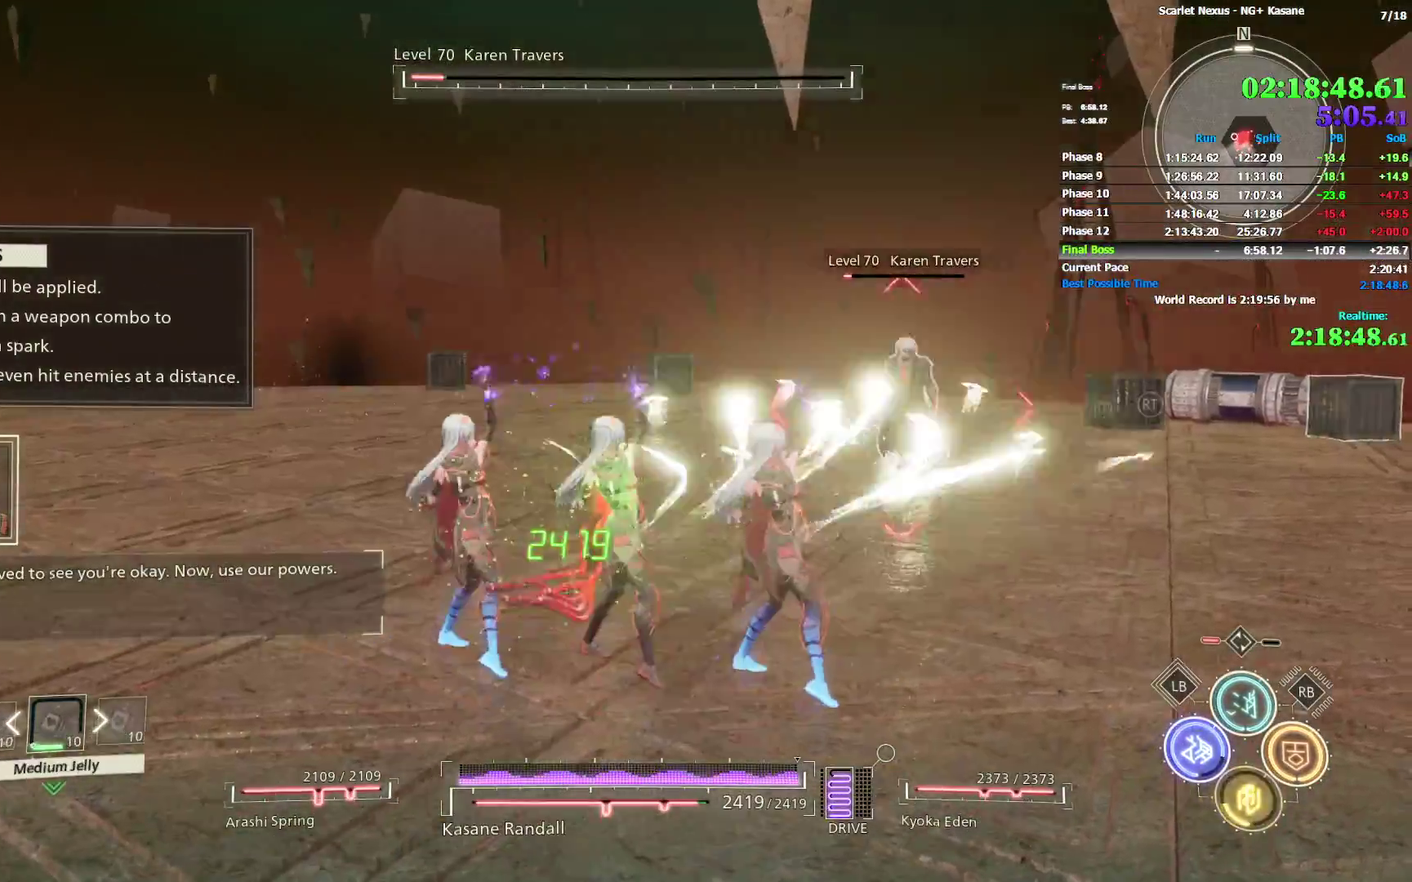
{"buttons": [], "left_stick": "up-right", "right_stick": "center", "events": [[17, "DPAD_RIGHT", "up"], [67, "DPAD_RIGHT", "down"], [117, "DPAD_RIGHT", "up"], [217, "DPAD_RIGHT", "down"], [283, "DPAD_RIGHT", "up"], [350, "DPAD_RIGHT", "down"], [417, "DPAD_RIGHT", "up"], [467, "left_stick", "up-right"]]}
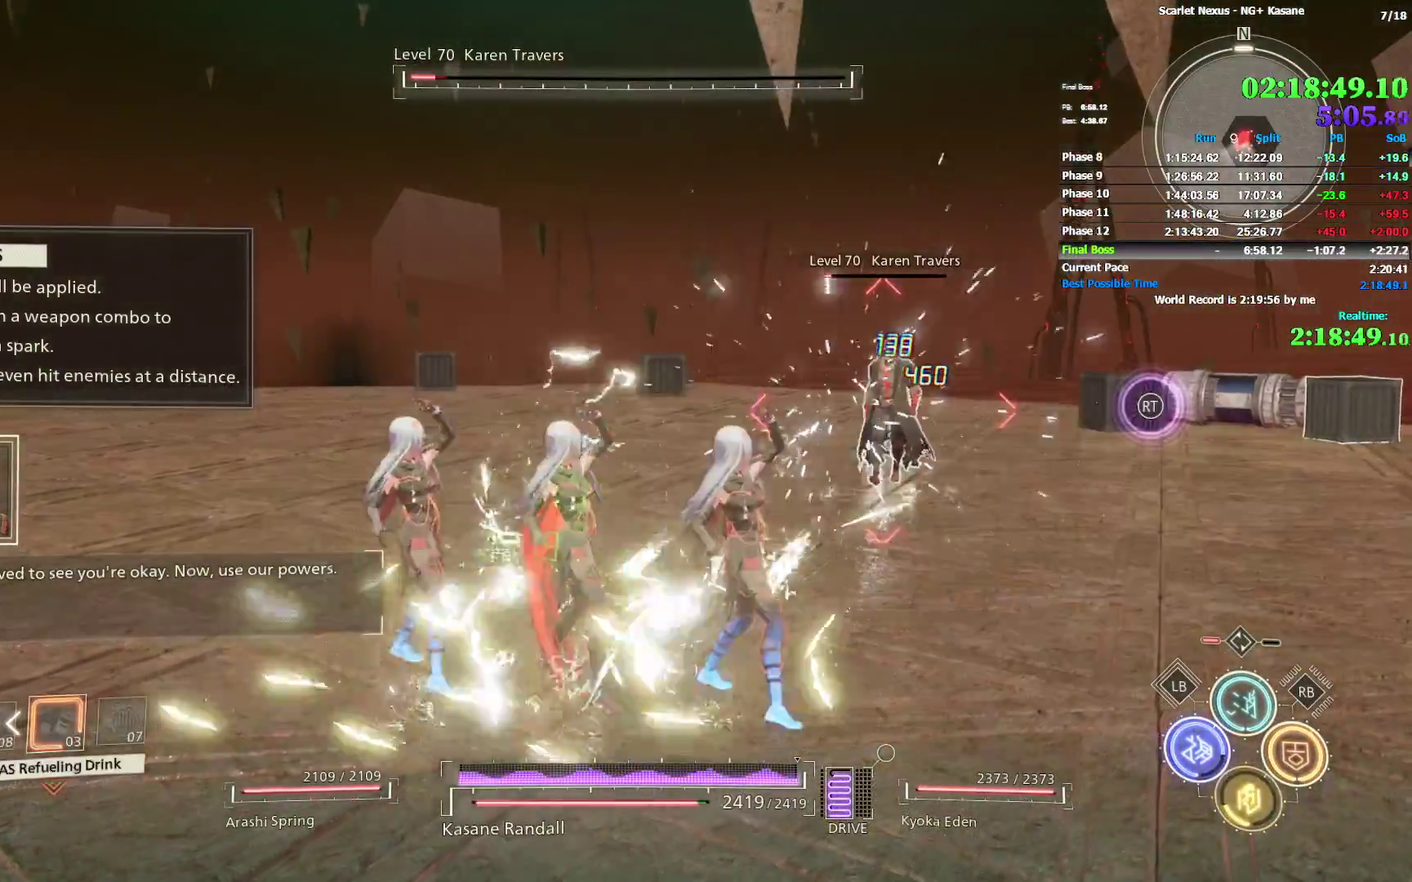
{"buttons": [], "left_stick": "up", "right_stick": "center", "events": [[50, "DPAD_RIGHT", "down"], [50, "left_stick", "up"], [117, "DPAD_RIGHT", "up"], [367, "DPAD_LEFT", "down"], [450, "DPAD_LEFT", "up"]]}
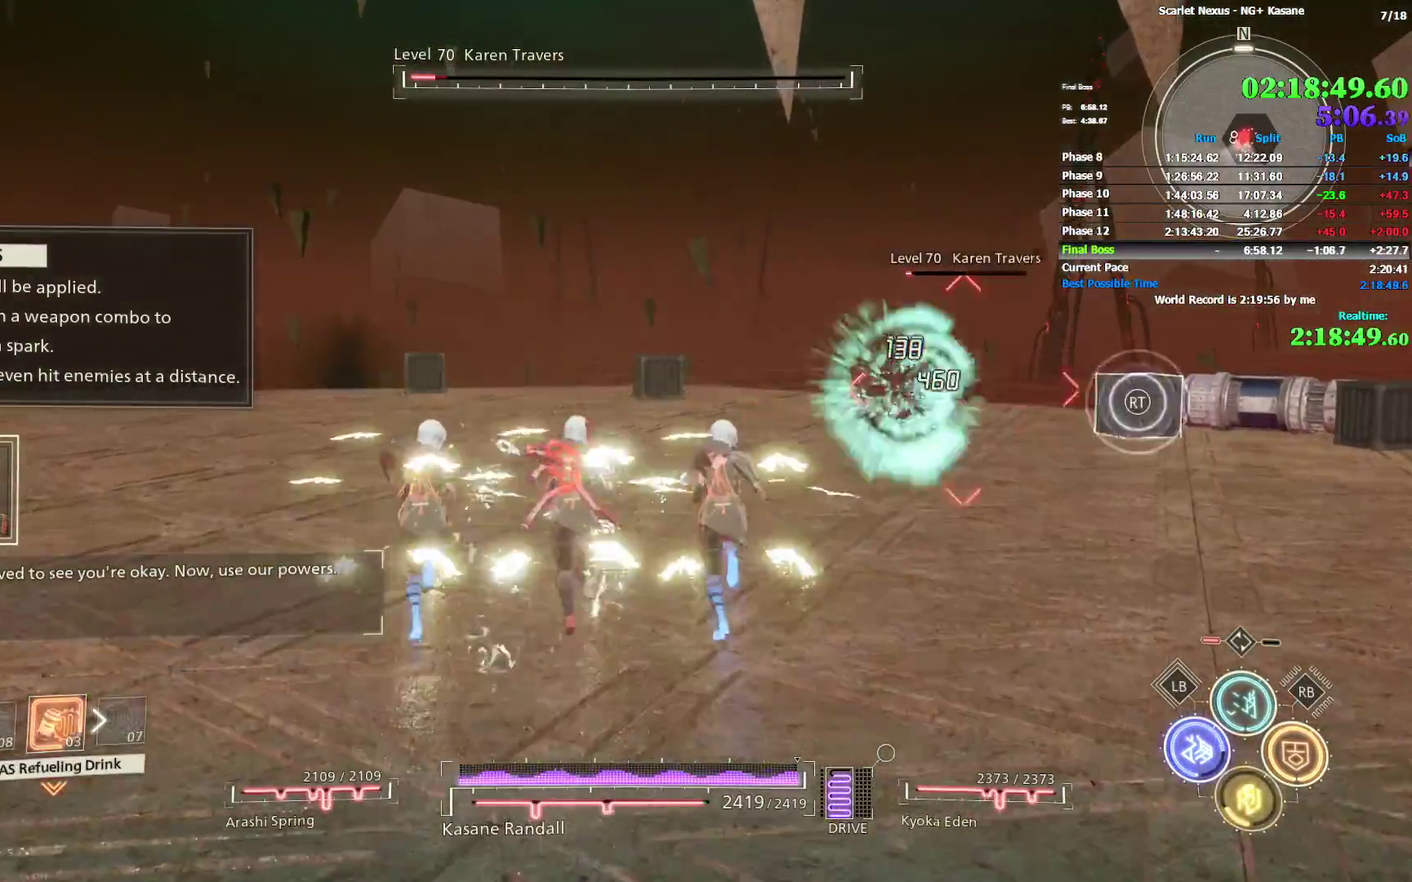
{"buttons": [], "left_stick": "up", "right_stick": "center", "events": []}
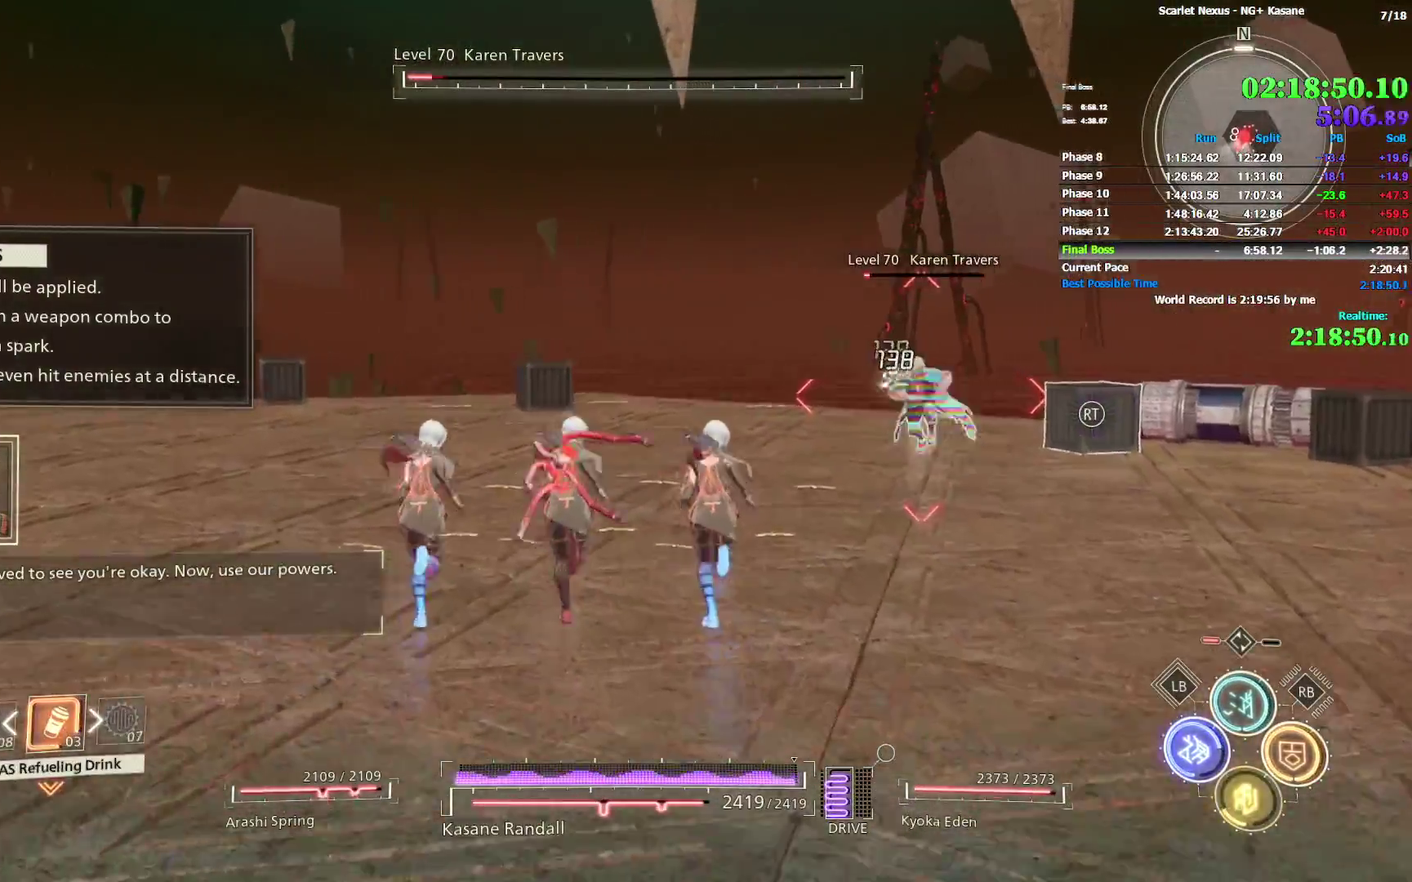
{"buttons": ["SQUARE"], "left_stick": "center", "right_stick": "center", "events": [[233, "SQUARE", "down"], [317, "SQUARE", "up"], [367, "SQUARE", "down"], [433, "SQUARE", "up"], [433, "left_stick", "center"], [483, "SQUARE", "down"]]}
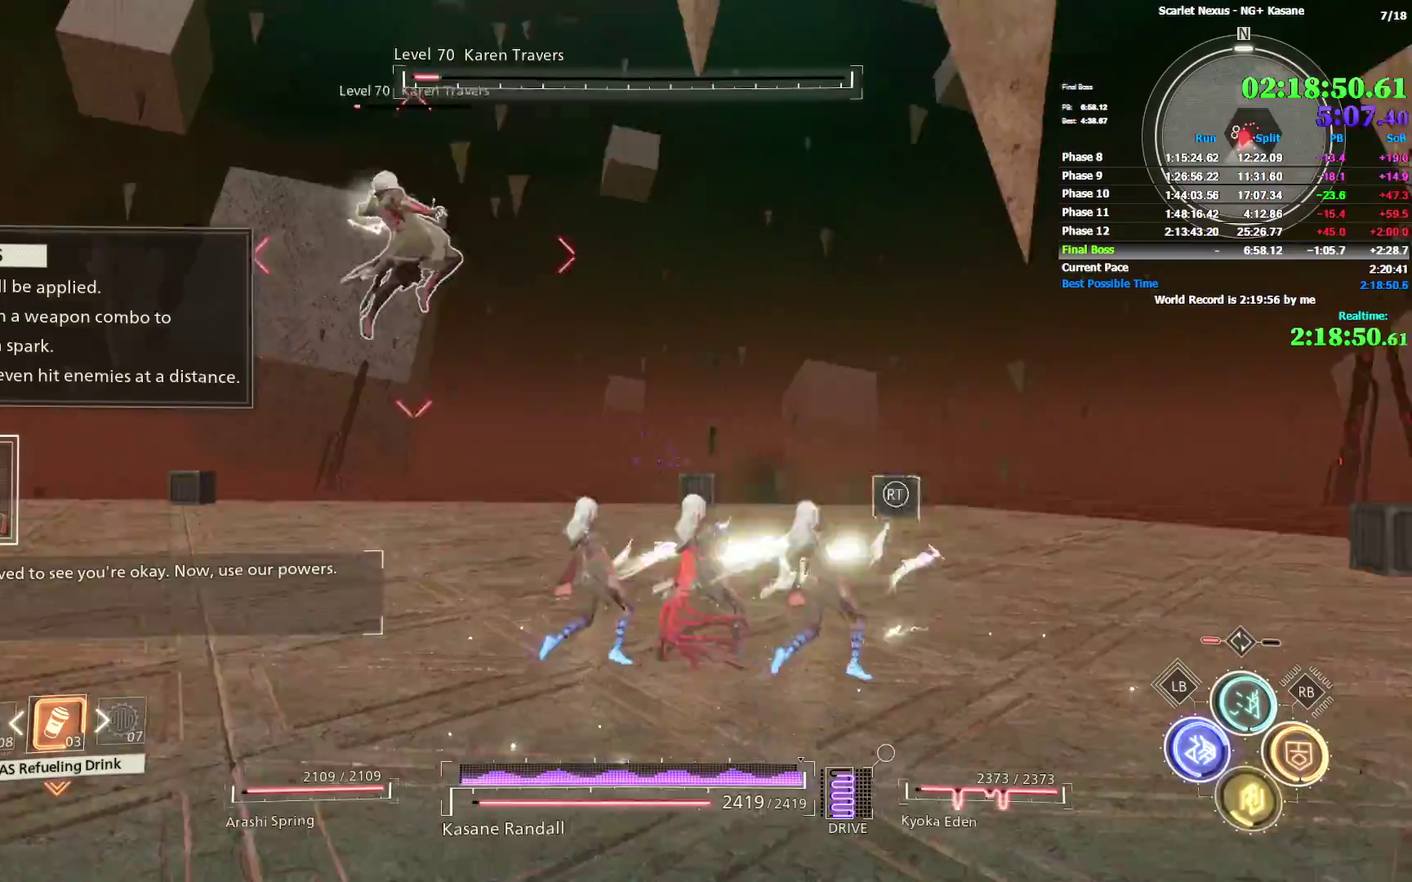
{"buttons": [], "left_stick": "up-left", "right_stick": "center", "events": [[50, "SQUARE", "up"], [150, "SQUARE", "down"], [200, "SQUARE", "up"], [233, "left_stick", "up-left"], [250, "SQUARE", "down"], [317, "SQUARE", "up"]]}
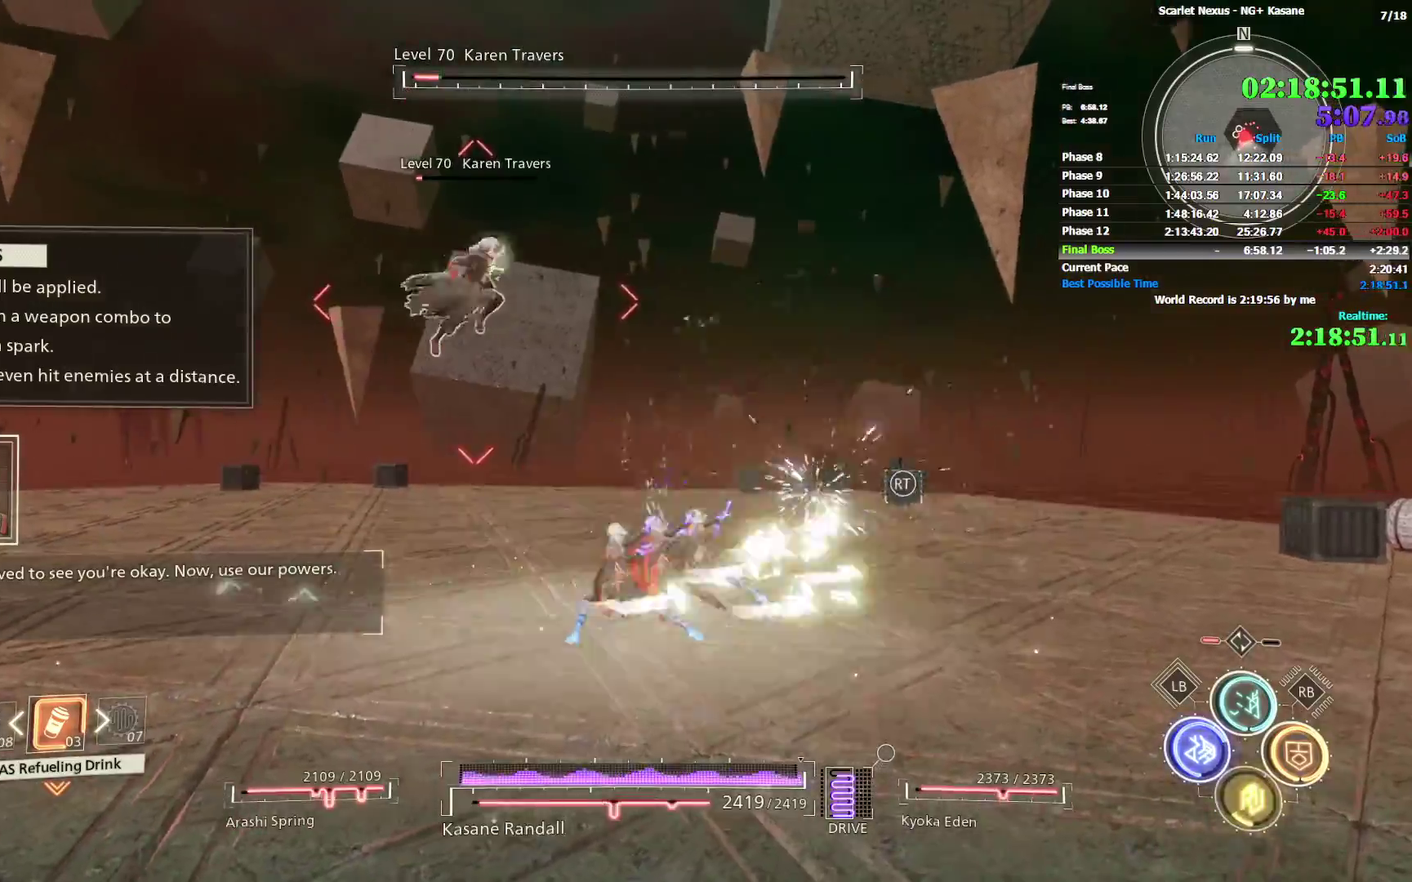
{"buttons": [], "left_stick": "up-left", "right_stick": "center", "events": [[33, "CIRCLE", "down"], [133, "CIRCLE", "up"], [400, "SQUARE", "down"], [483, "SQUARE", "up"]]}
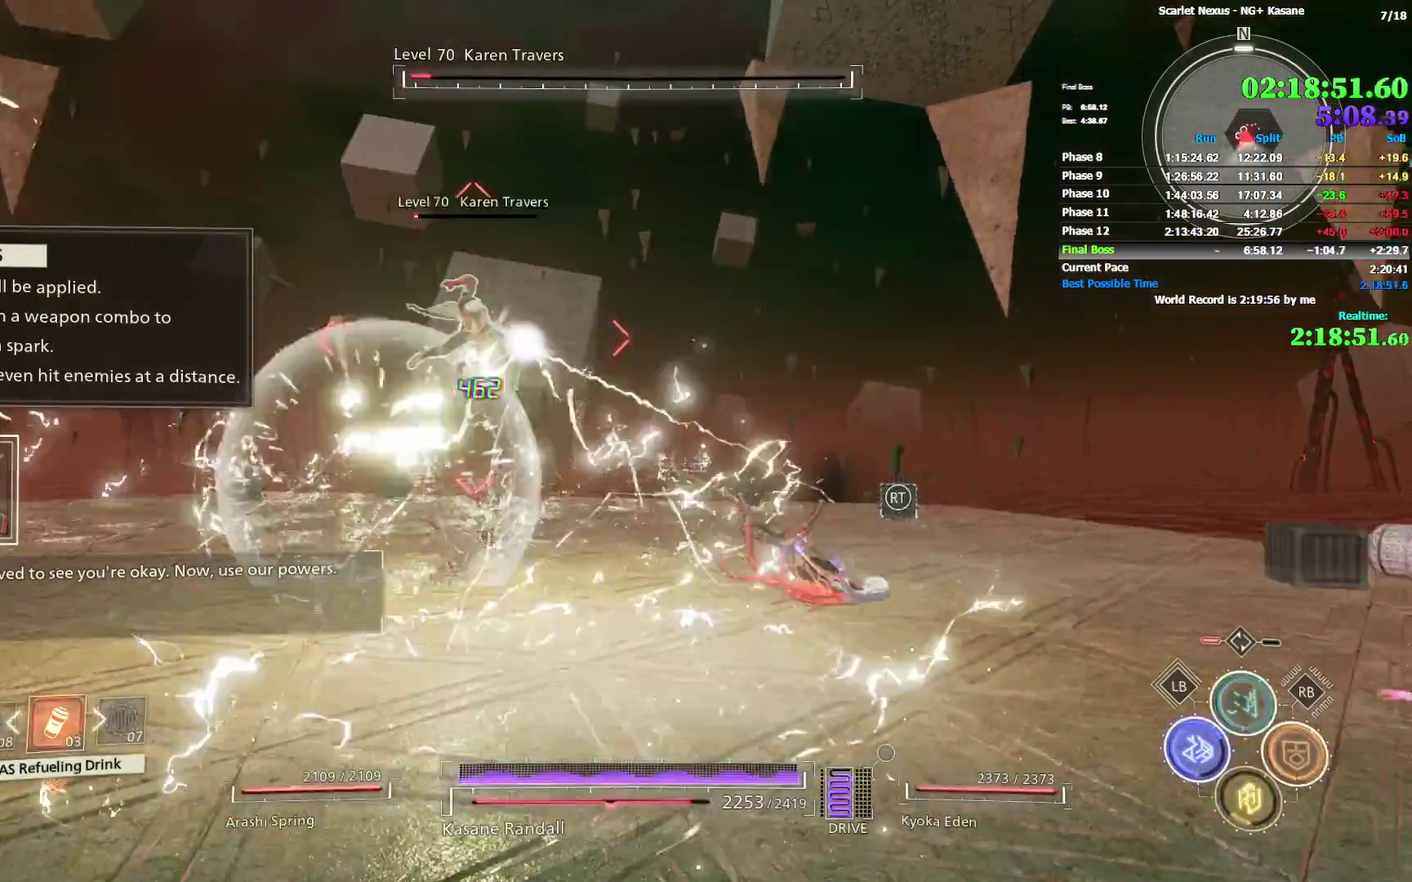
{"buttons": [], "left_stick": "up-left", "right_stick": "center", "events": [[67, "CROSS", "down"], [150, "CROSS", "up"], [217, "CROSS", "down"], [283, "CROSS", "up"], [383, "CROSS", "down"], [450, "CROSS", "up"]]}
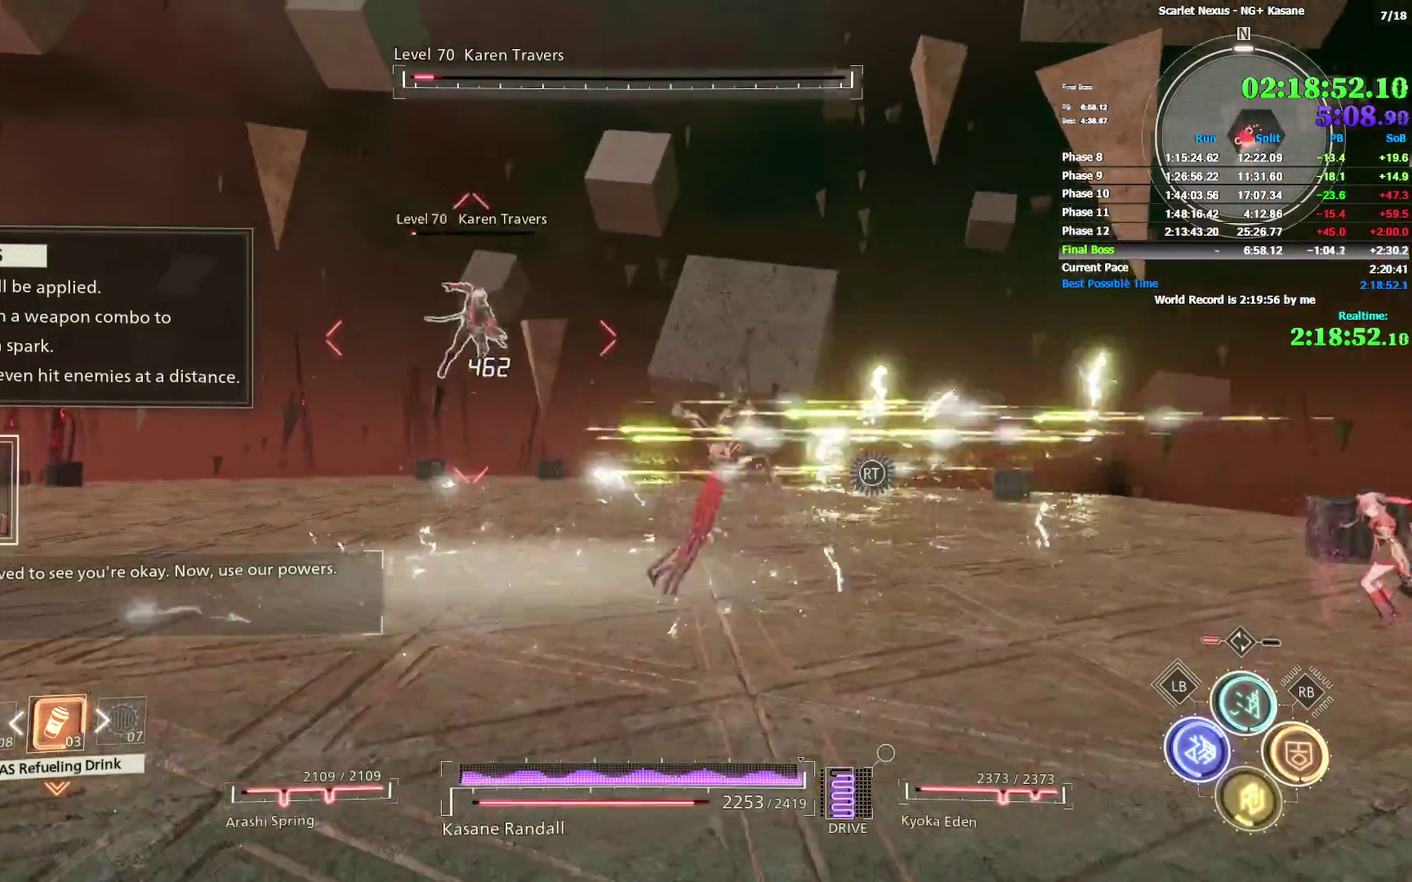
{"buttons": [], "left_stick": "up-left", "right_stick": "center", "events": [[333, "left_stick", "down-right"], [383, "left_stick", "up-left"], [417, "DPAD_DOWN", "down"], [500, "DPAD_DOWN", "up"]]}
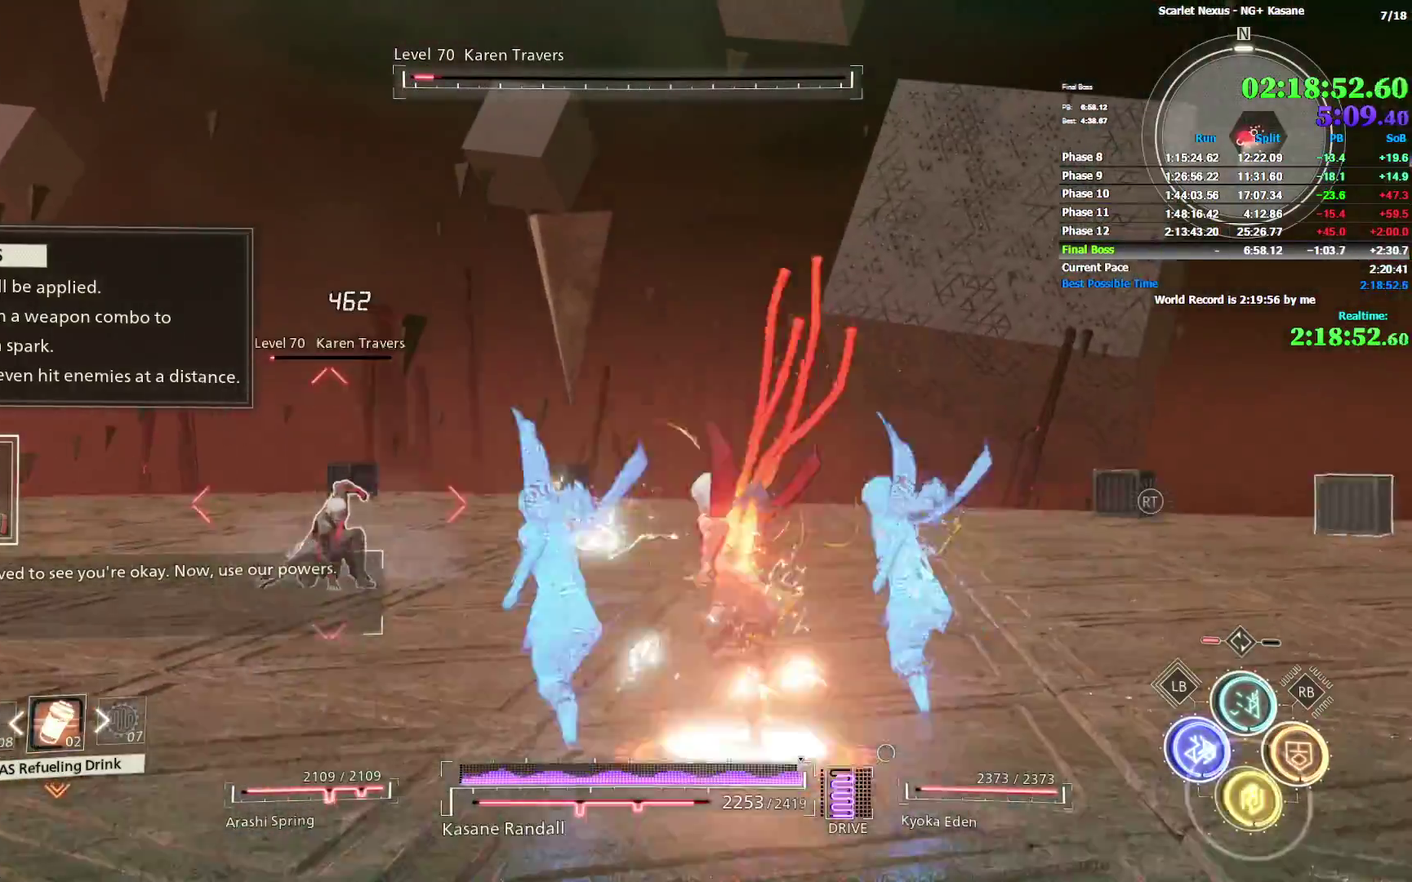
{"buttons": [], "left_stick": "up-left", "right_stick": "center", "events": [[367, "SQUARE", "down"], [450, "SQUARE", "up"]]}
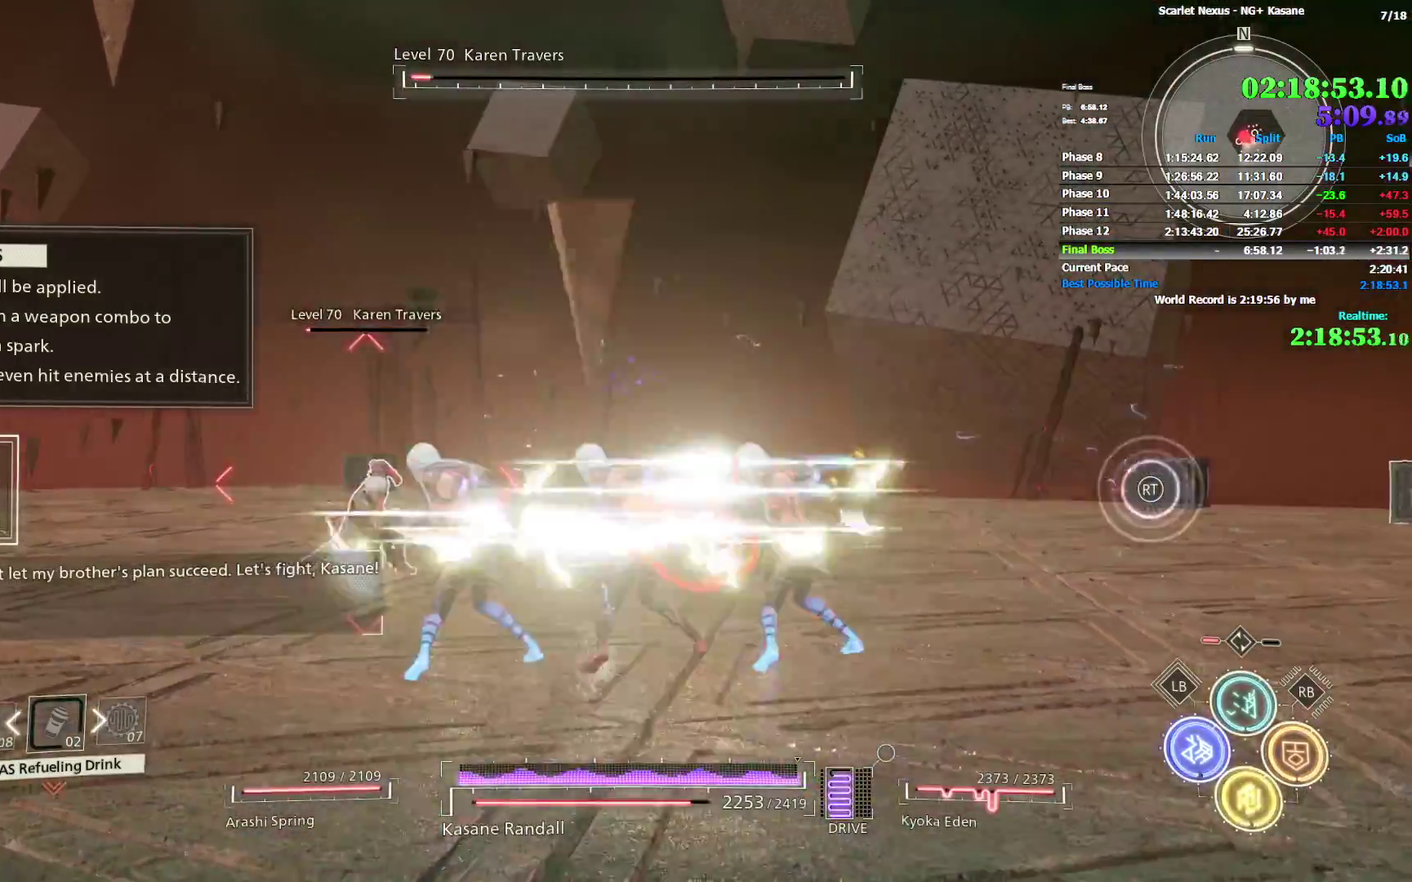
{"buttons": [], "left_stick": "up-left", "right_stick": "center", "events": [[17, "SQUARE", "down"], [183, "SQUARE", "up"], [250, "SQUARE", "down"], [333, "SQUARE", "up"], [383, "SQUARE", "down"], [467, "SQUARE", "up"]]}
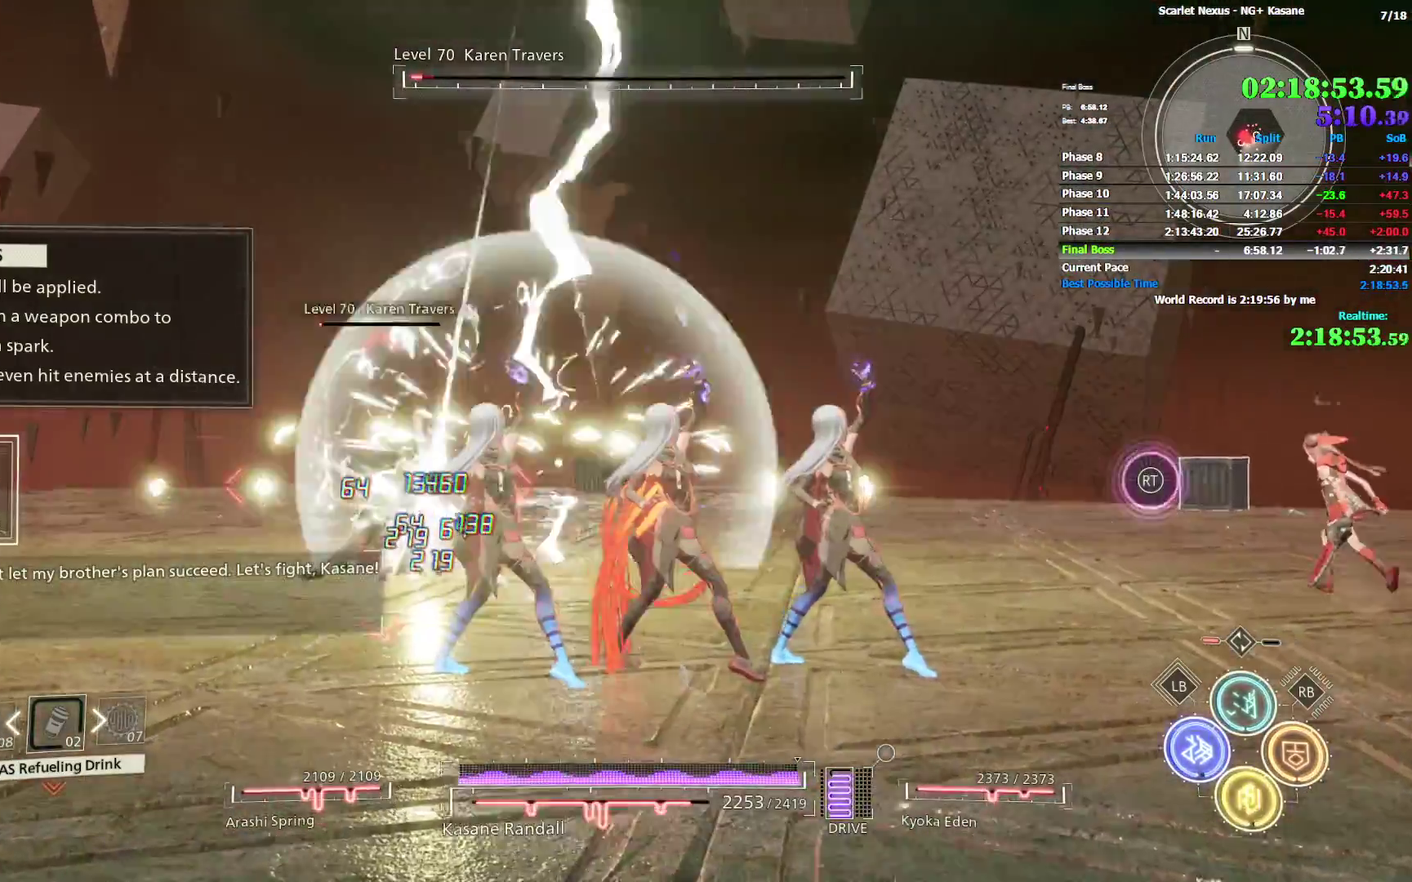
{"buttons": ["SQUARE"], "left_stick": "up-left", "right_stick": "center", "events": [[17, "SQUARE", "down"], [83, "SQUARE", "up"], [150, "SQUARE", "down"], [217, "SQUARE", "up"], [283, "SQUARE", "down"], [367, "SQUARE", "up"], [417, "SQUARE", "down"]]}
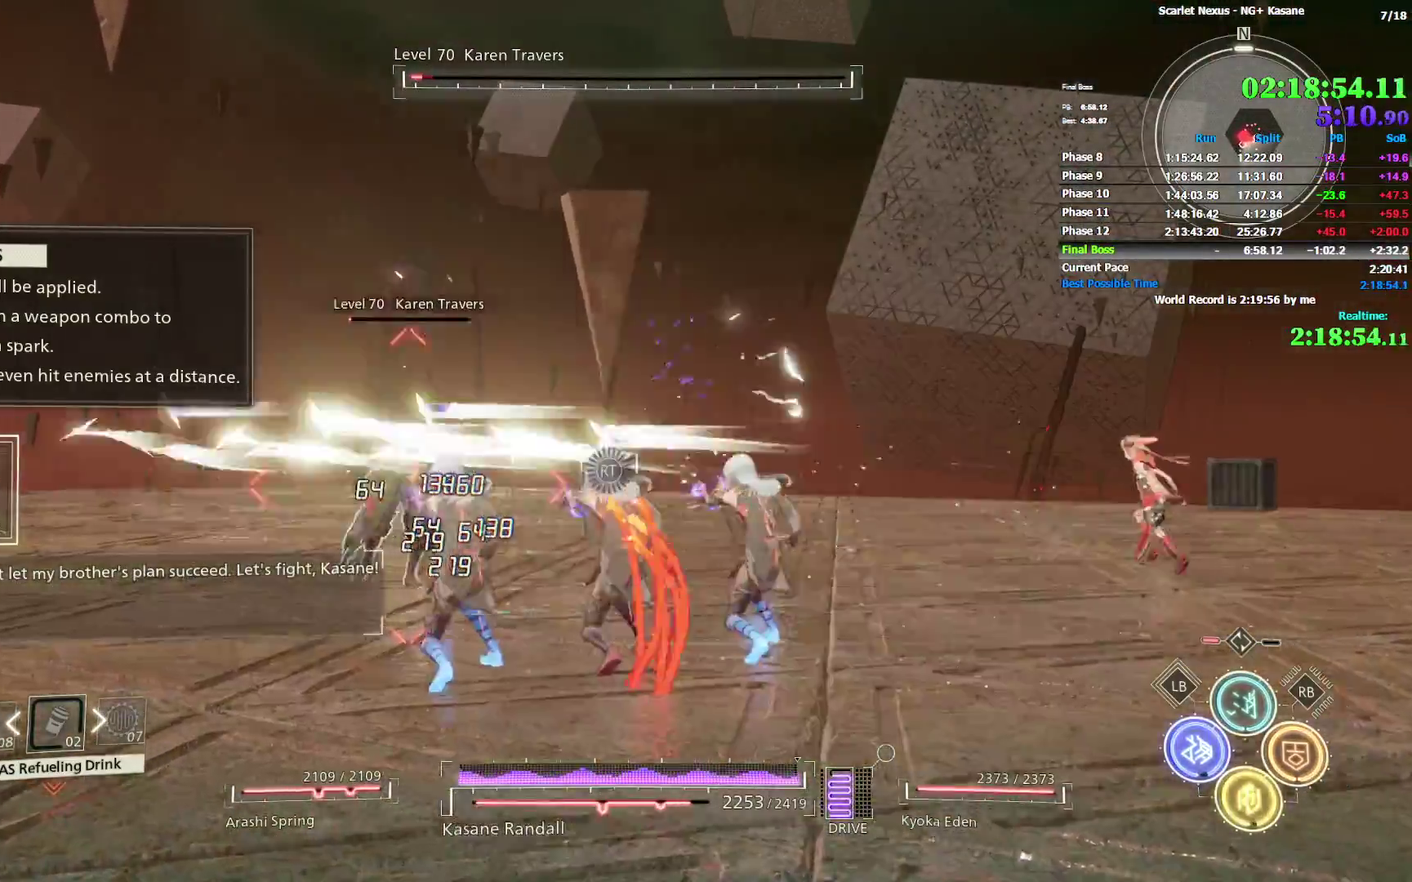
{"buttons": ["SQUARE"], "left_stick": "up", "right_stick": "center", "events": [[17, "SQUARE", "up"], [67, "SQUARE", "down"], [150, "SQUARE", "up"], [200, "SQUARE", "down"], [283, "SQUARE", "up"], [350, "SQUARE", "down"], [367, "left_stick", "up"], [433, "SQUARE", "up"], [500, "SQUARE", "down"]]}
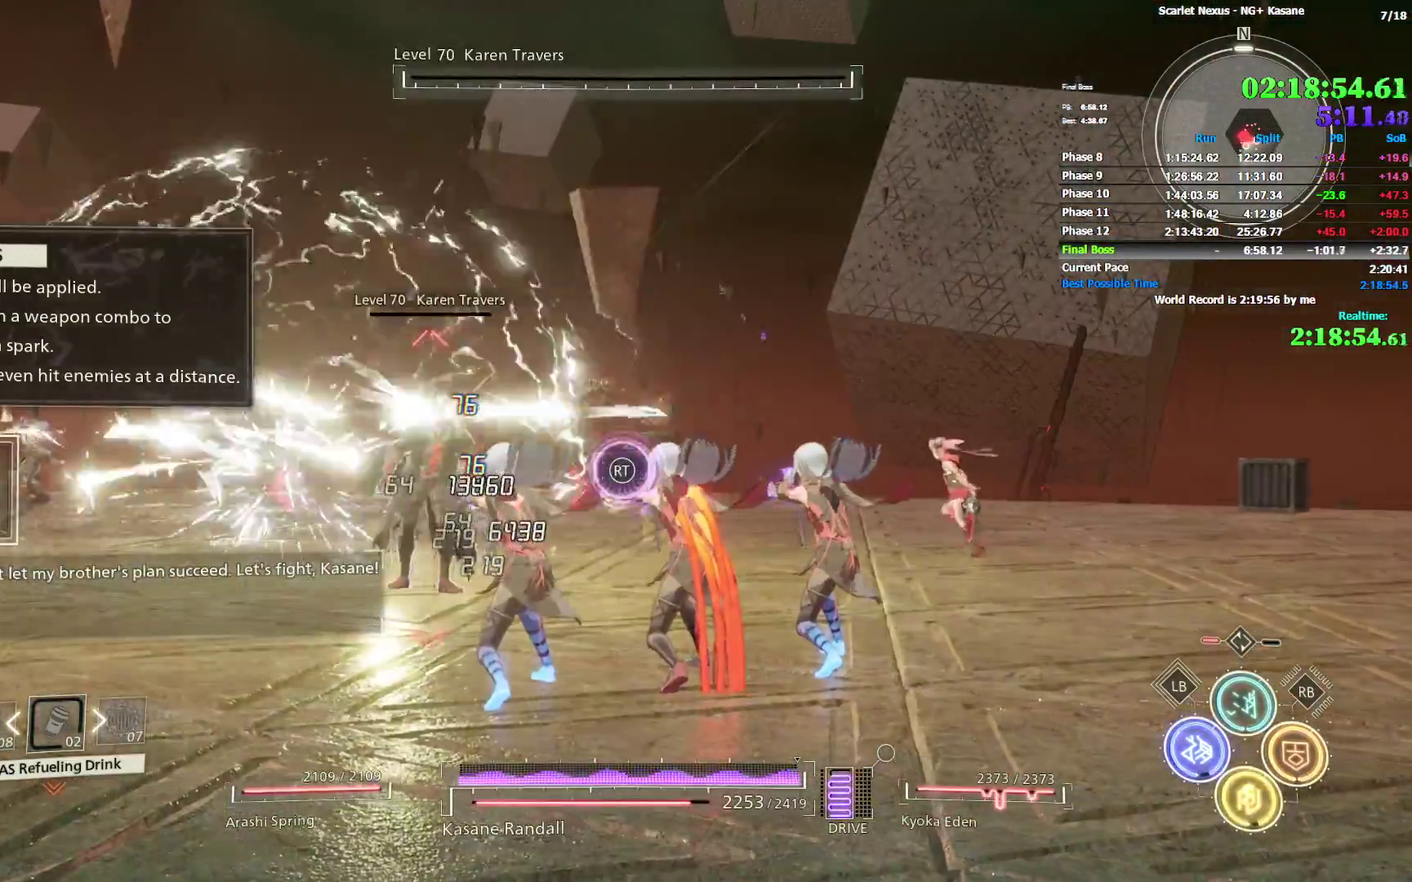
{"buttons": [], "left_stick": "up", "right_stick": "center", "events": [[67, "SQUARE", "up"], [167, "SQUARE", "down"], [217, "SQUARE", "up"], [267, "SQUARE", "down"], [350, "SQUARE", "up"], [400, "SQUARE", "down"], [483, "SQUARE", "up"]]}
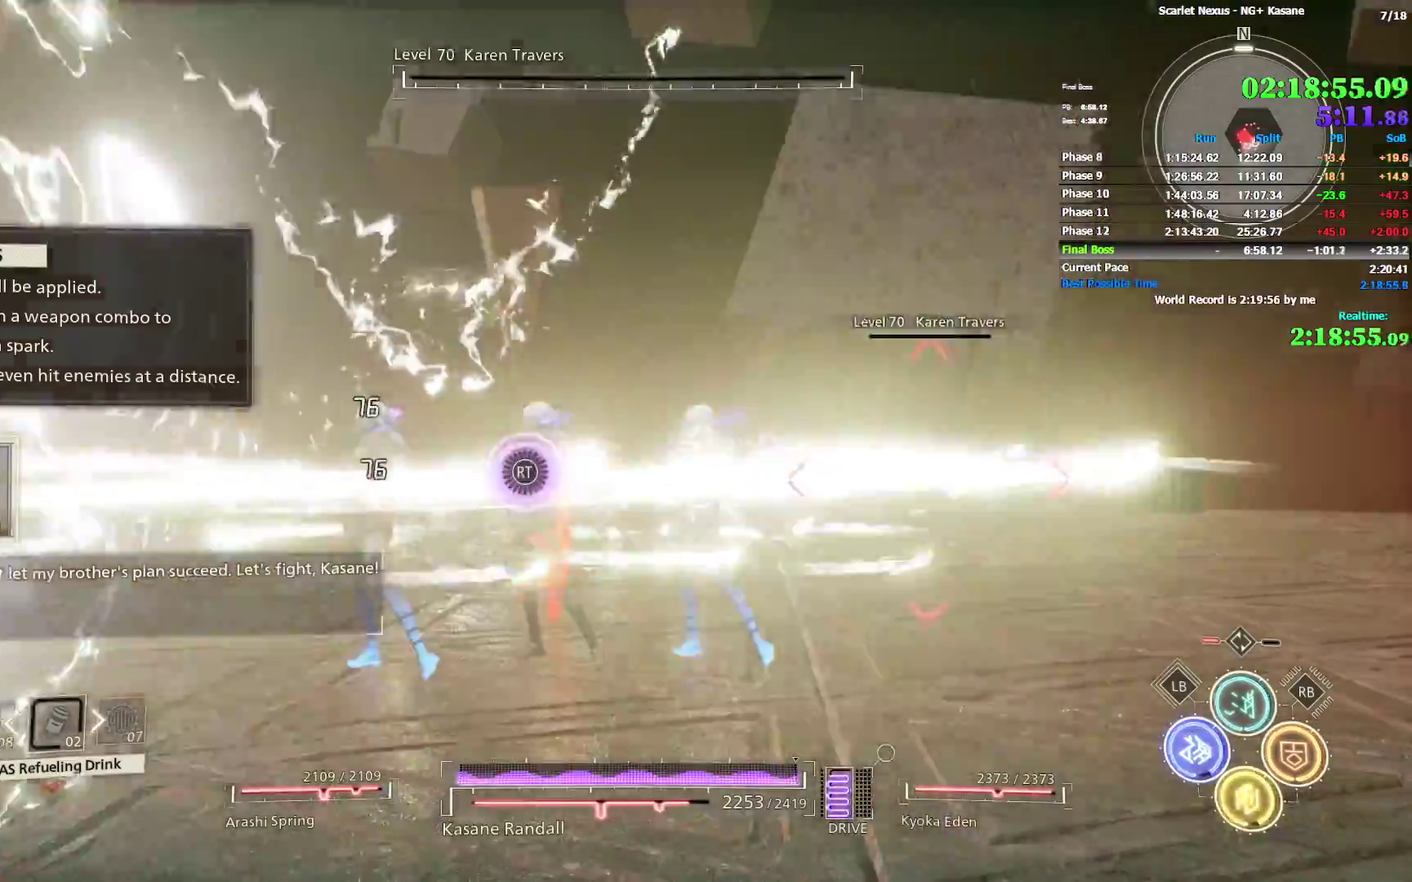
{"buttons": [], "left_stick": "up", "right_stick": "center", "events": []}
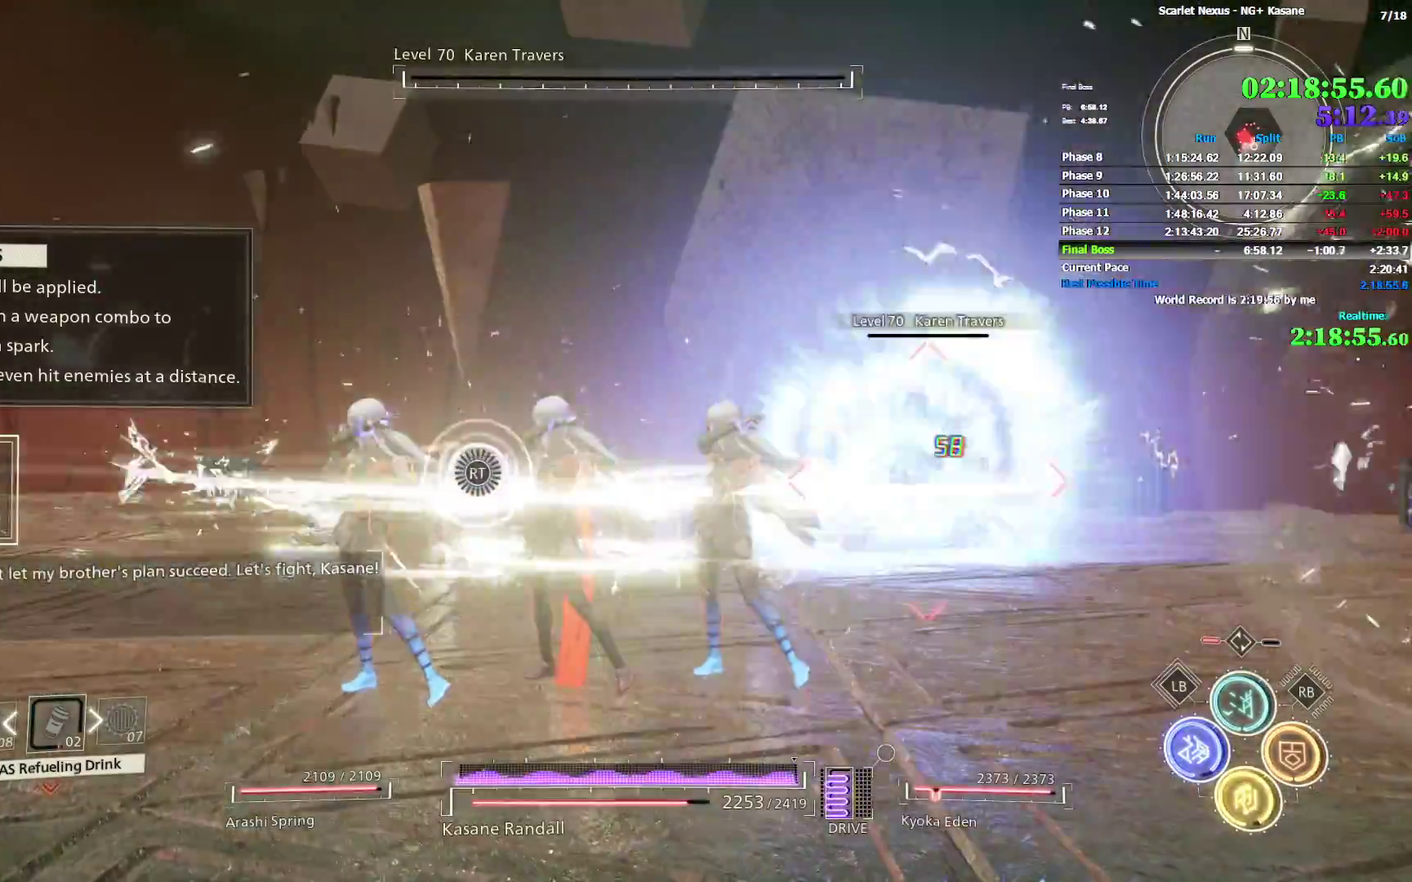
{"buttons": ["SQUARE"], "left_stick": "up", "right_stick": "center", "events": [[450, "SQUARE", "down"]]}
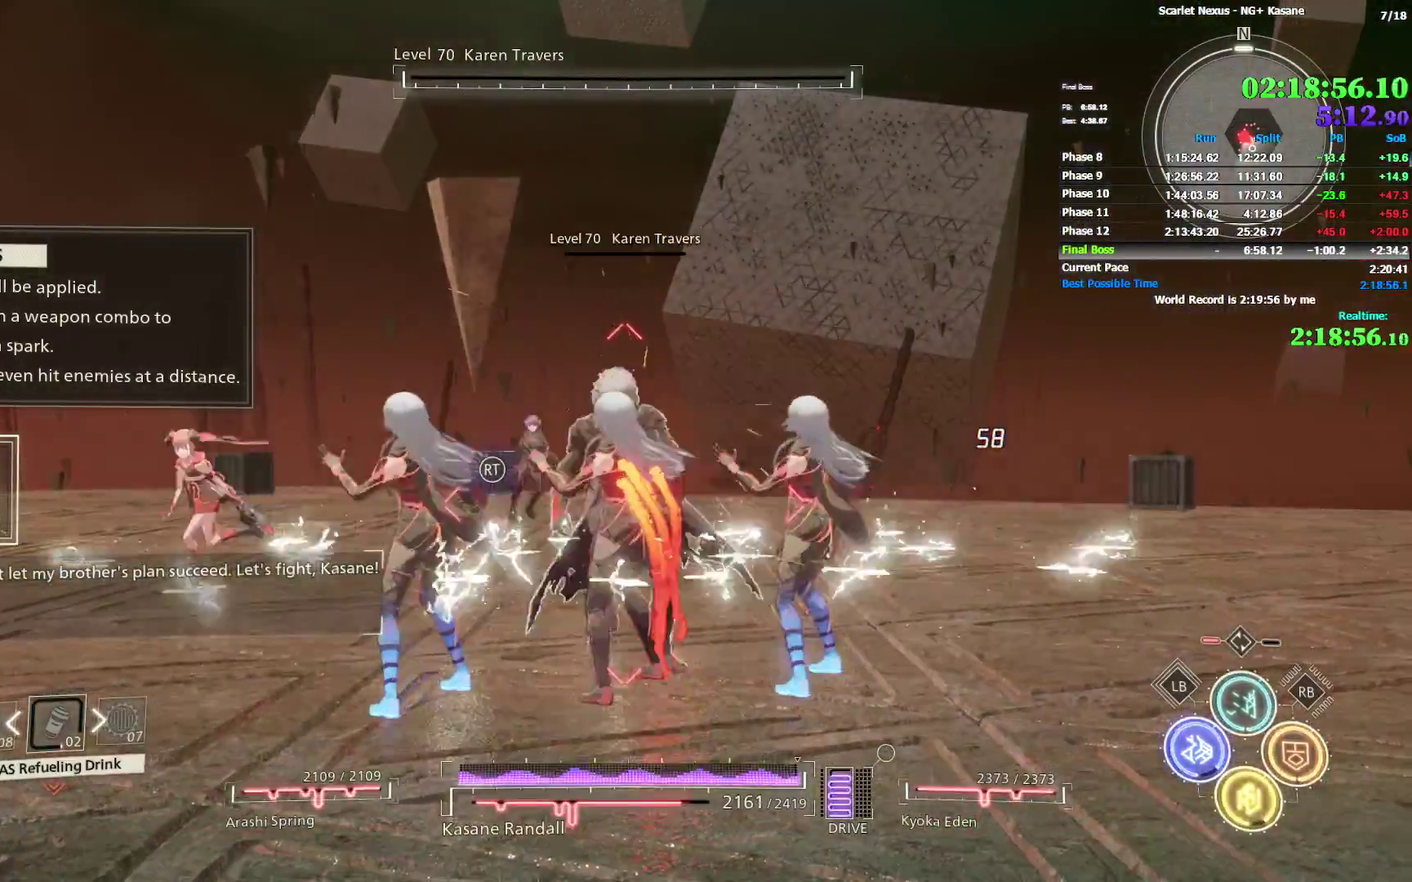
{"buttons": ["SQUARE"], "left_stick": "up", "right_stick": "center", "events": [[33, "SQUARE", "up"], [83, "SQUARE", "down"], [167, "SQUARE", "up"], [217, "SQUARE", "down"], [283, "SQUARE", "up"], [333, "SQUARE", "down"], [433, "SQUARE", "up"], [483, "SQUARE", "down"]]}
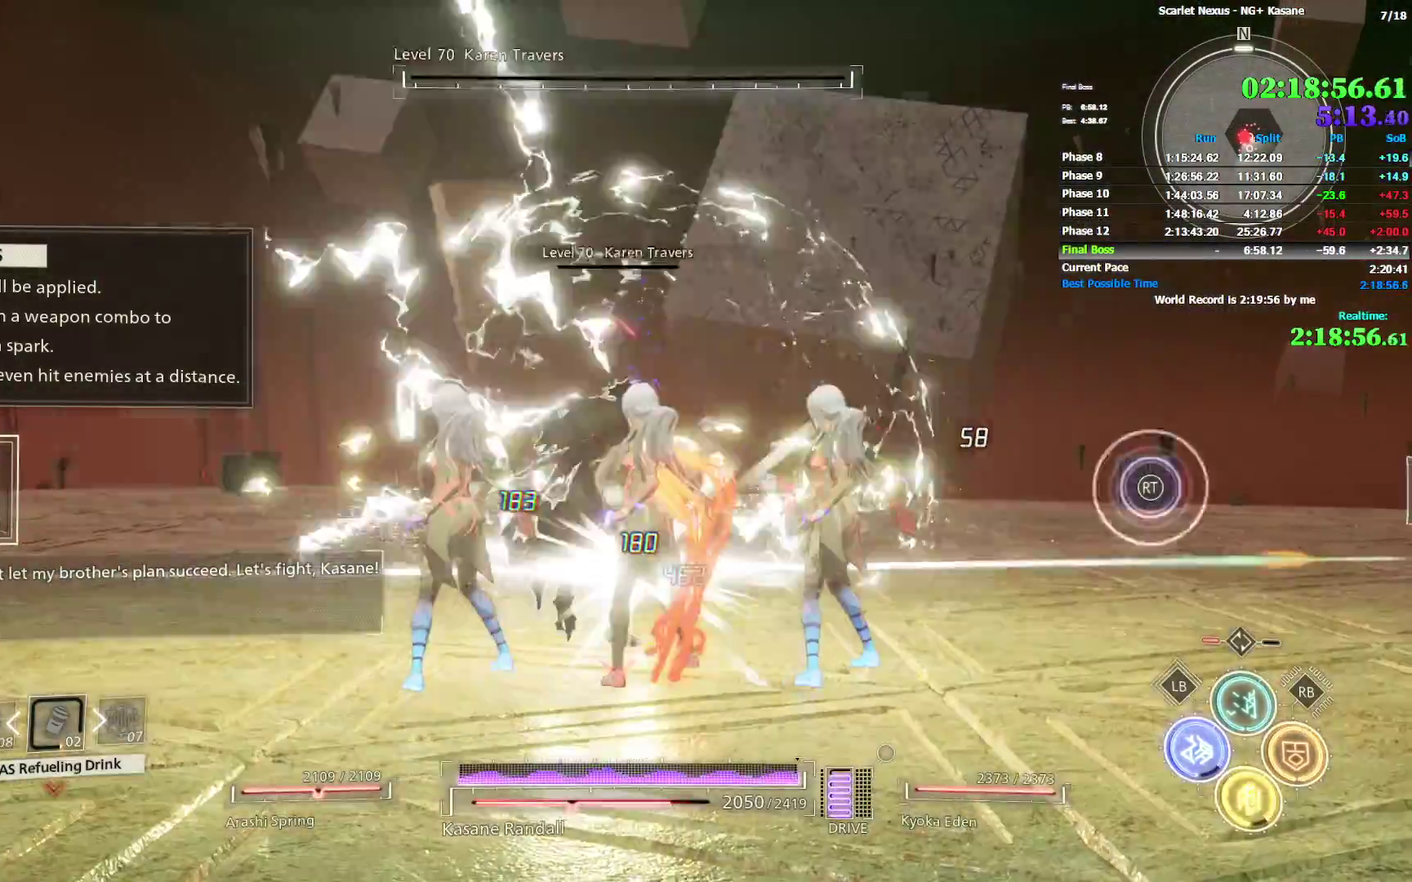
{"buttons": [], "left_stick": "up-left", "right_stick": "center", "events": [[167, "SQUARE", "up"], [200, "left_stick", "up-left"], [350, "CIRCLE", "down"], [500, "CIRCLE", "up"]]}
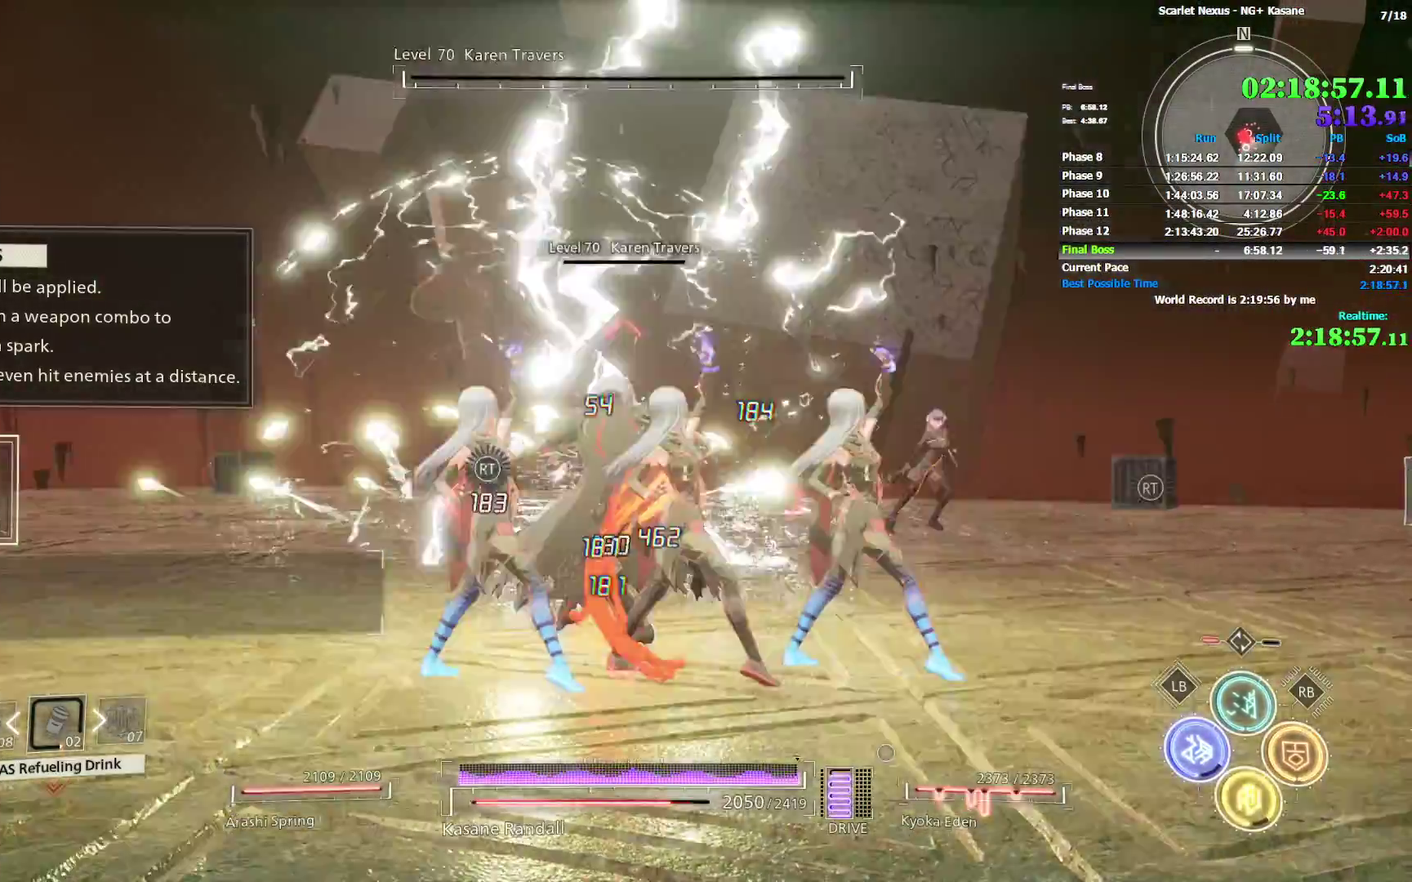
{"buttons": ["CIRCLE"], "left_stick": "left", "right_stick": "center", "events": [[50, "CIRCLE", "down"], [150, "CIRCLE", "up"], [217, "CIRCLE", "down"], [233, "left_stick", "left"], [283, "CIRCLE", "up"], [333, "CIRCLE", "down"], [400, "CIRCLE", "up"], [467, "CIRCLE", "down"]]}
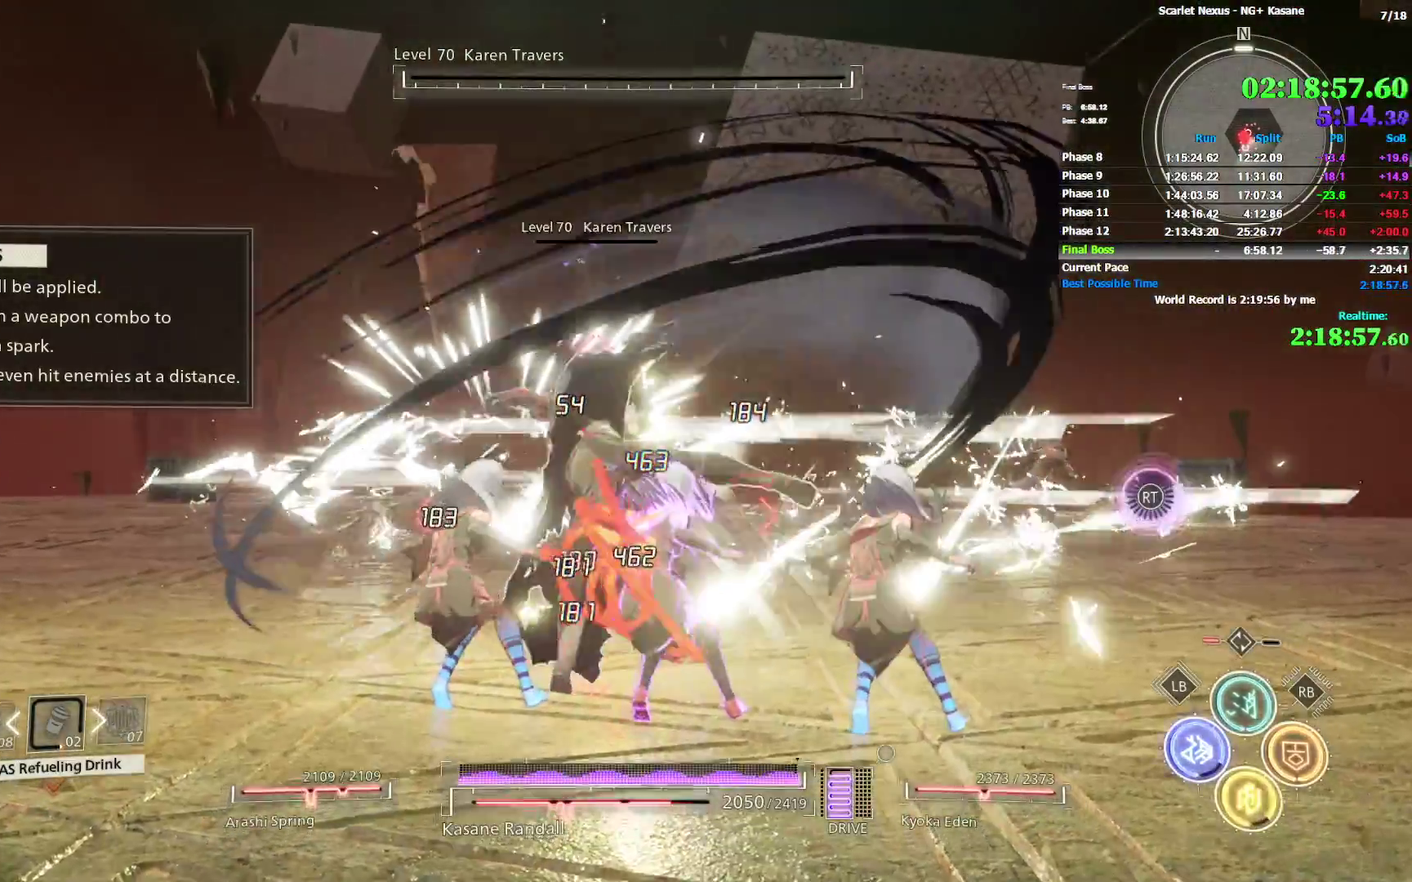
{"buttons": [], "left_stick": "left", "right_stick": "center", "events": [[50, "CIRCLE", "up"], [117, "CIRCLE", "down"], [333, "CIRCLE", "up"]]}
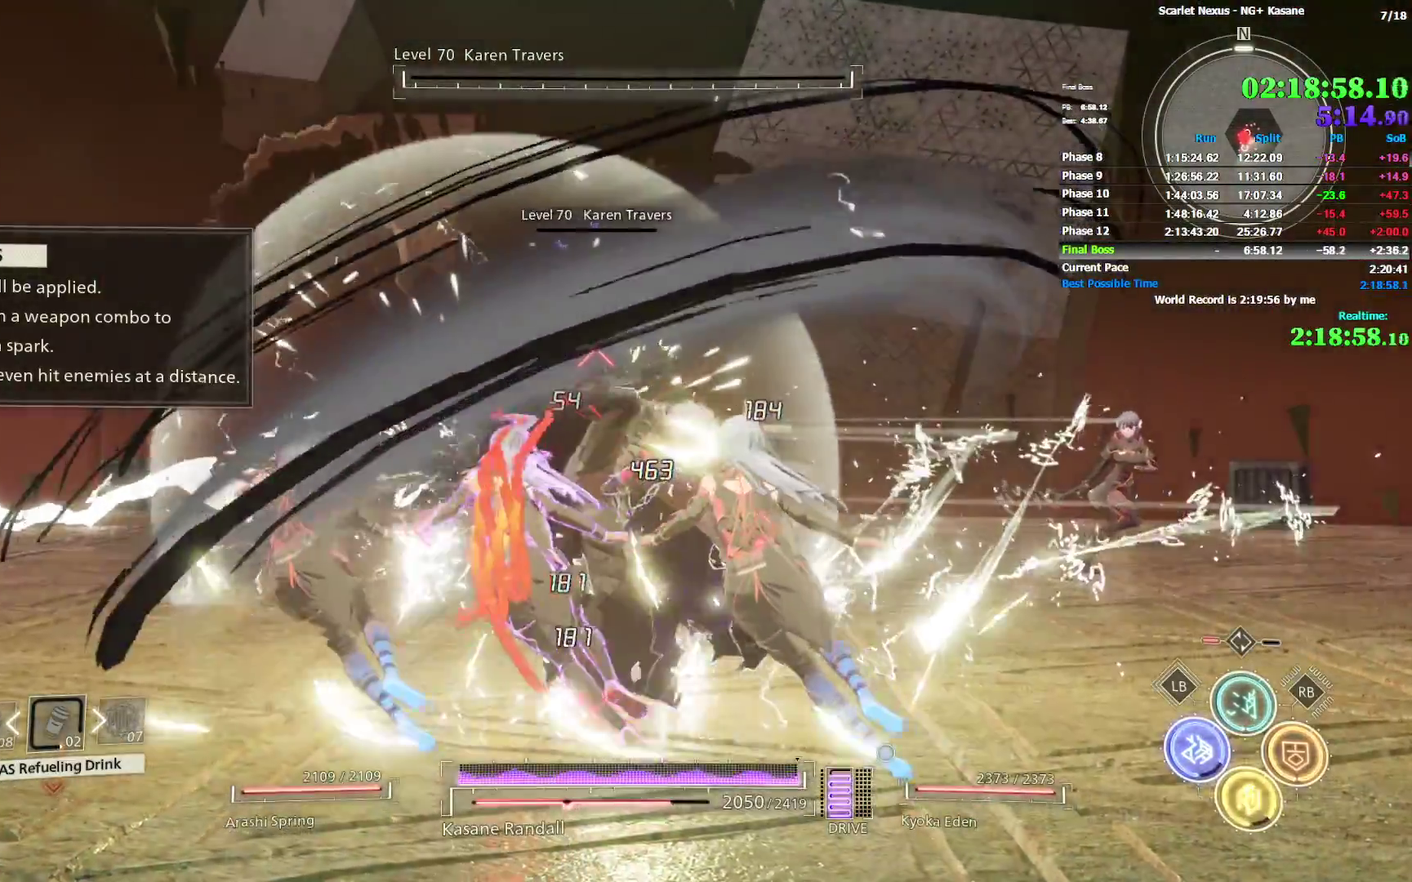
{"buttons": [], "left_stick": "left", "right_stick": "center"}
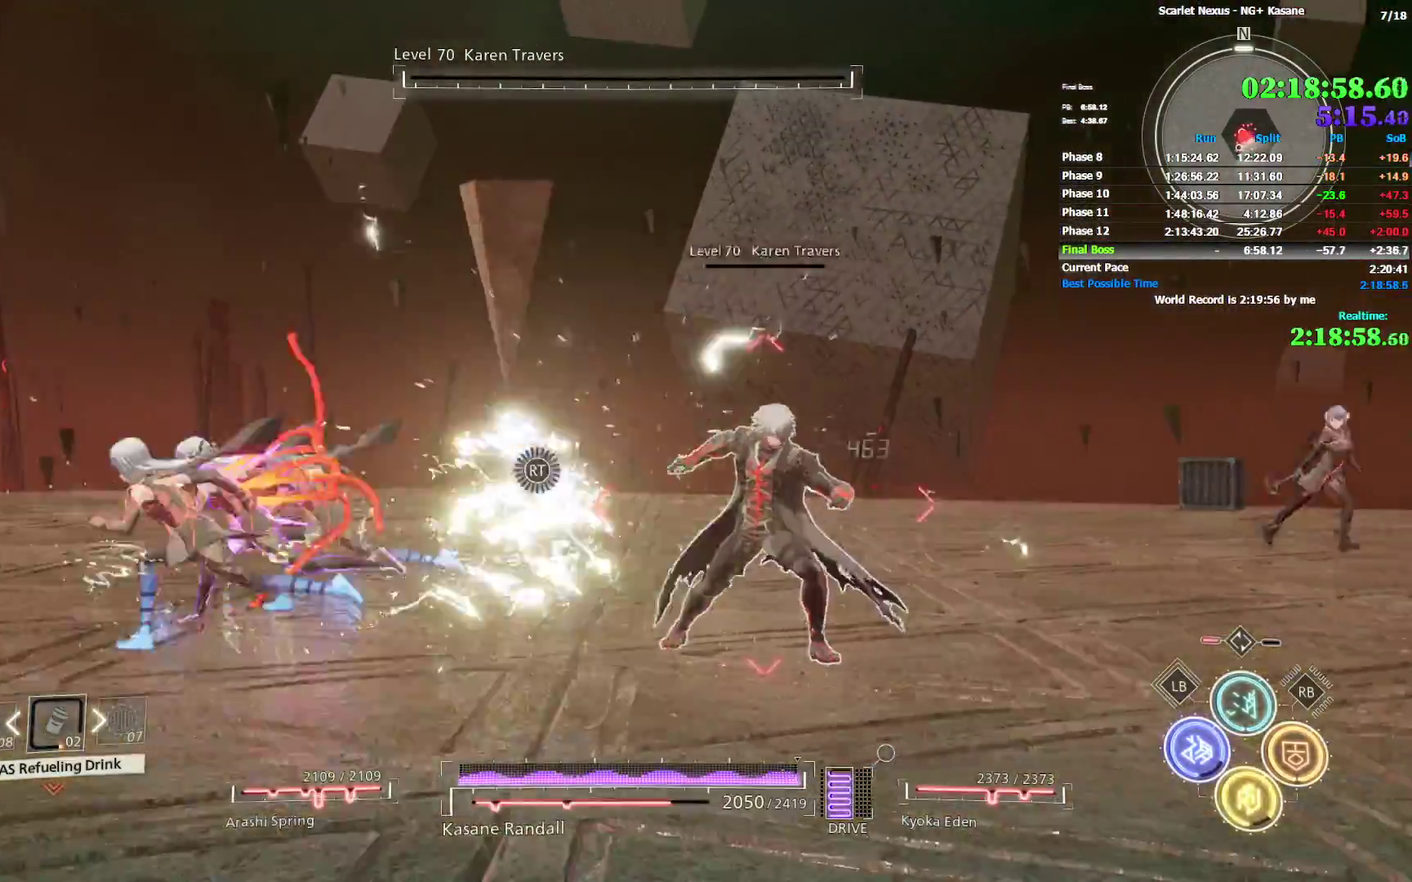
{"buttons": [], "left_stick": "left", "right_stick": "center", "events": [[250, "L1", "down"], [350, "L1", "up"], [400, "L1", "down"], [467, "L1", "up"]]}
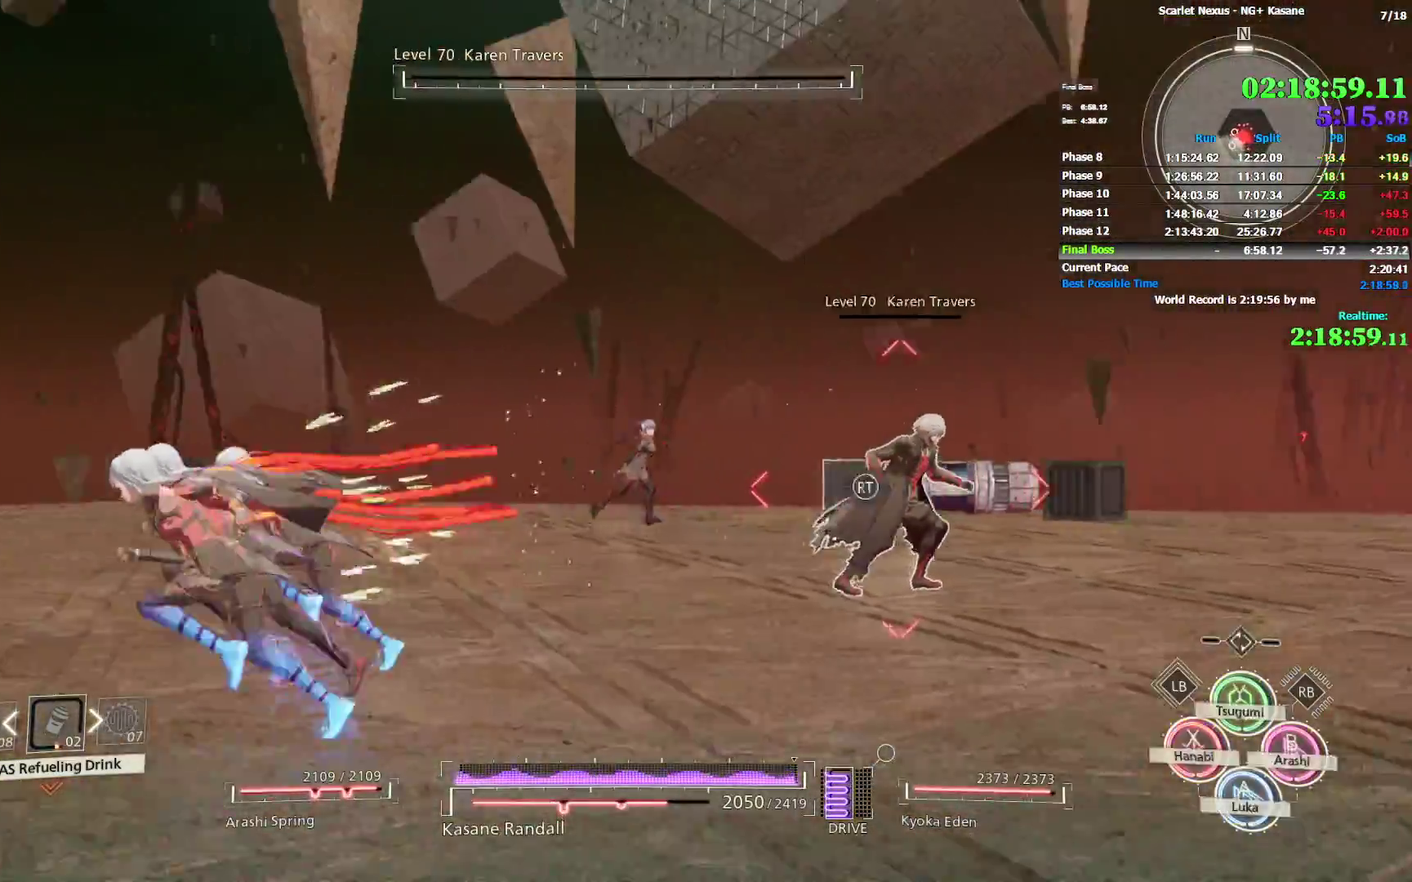
{"buttons": [], "left_stick": "down", "right_stick": "center", "events": [[50, "left_stick", "down-left"], [233, "left_stick", "down"]]}